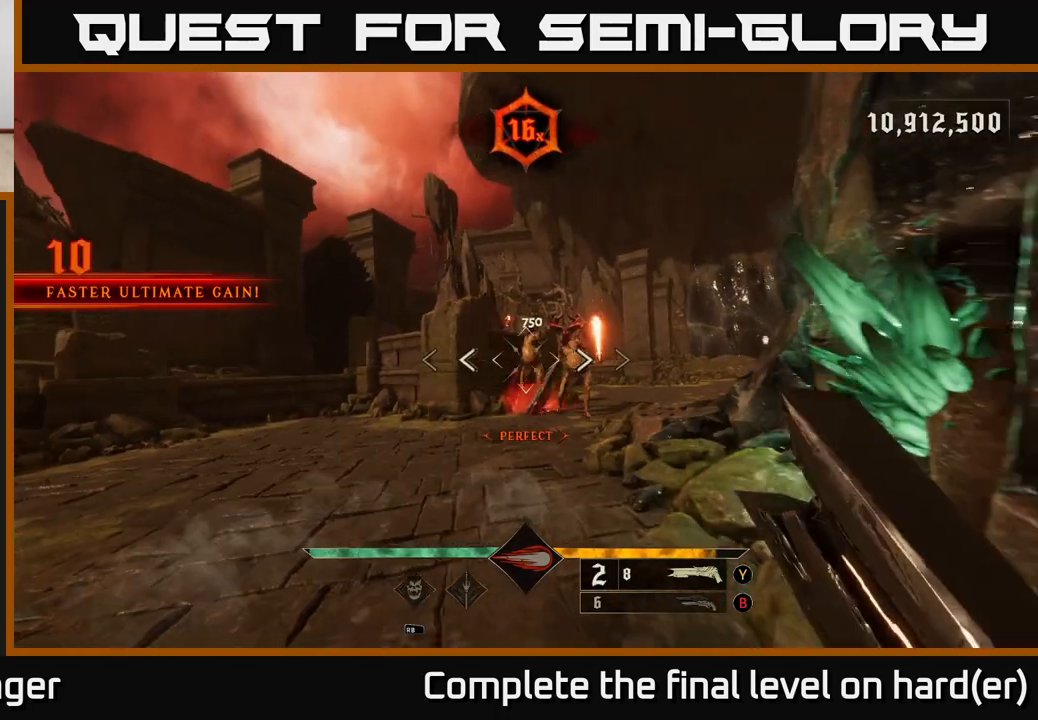
Gameplay with a controller (Xbox layout); each line is a JSON object with the inputs held at the frame after it. "events" lists button and stick changes between this image and that frame as [ms after this image, input, new state], when the widget could be followed in between.
{"buttons": [], "left_stick": "down", "right_stick": "down-right", "events": [[150, "left_stick", "up"], [300, "right_stick", "up"], [400, "right_stick", "center"], [417, "left_stick", "down"], [467, "right_stick", "down-right"]]}
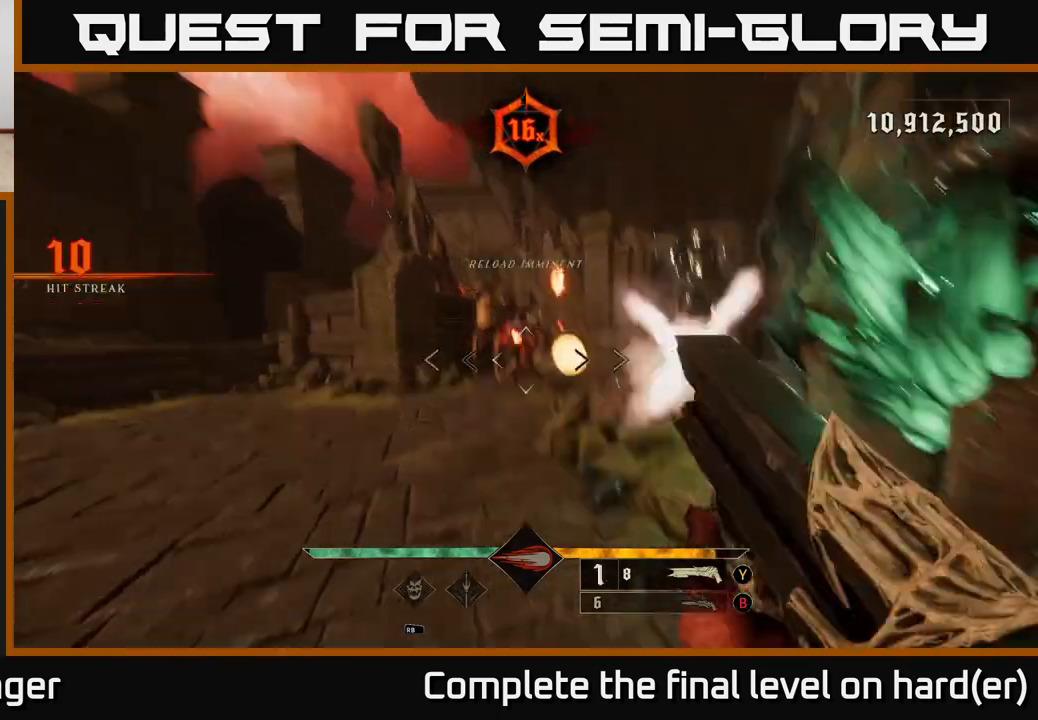
{"buttons": ["A"], "left_stick": "right", "right_stick": "center", "events": [[17, "R2", "down"], [50, "L2", "down"], [67, "right_stick", "center"], [100, "A", "down"], [117, "R2", "up"], [150, "L2", "up"], [150, "left_stick", "down-right"], [217, "A", "up"], [300, "left_stick", "right"], [333, "A", "down"], [433, "A", "up"], [483, "A", "down"]]}
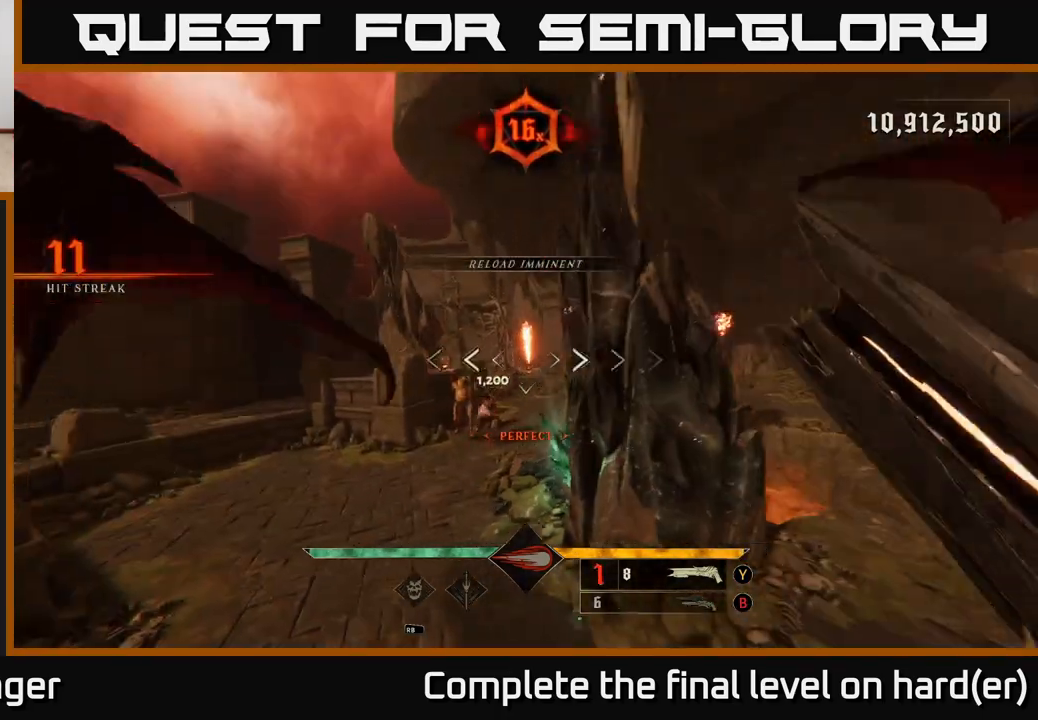
{"buttons": [], "left_stick": "right", "right_stick": "center", "events": [[133, "X", "down"], [183, "X", "up"], [200, "A", "up"]]}
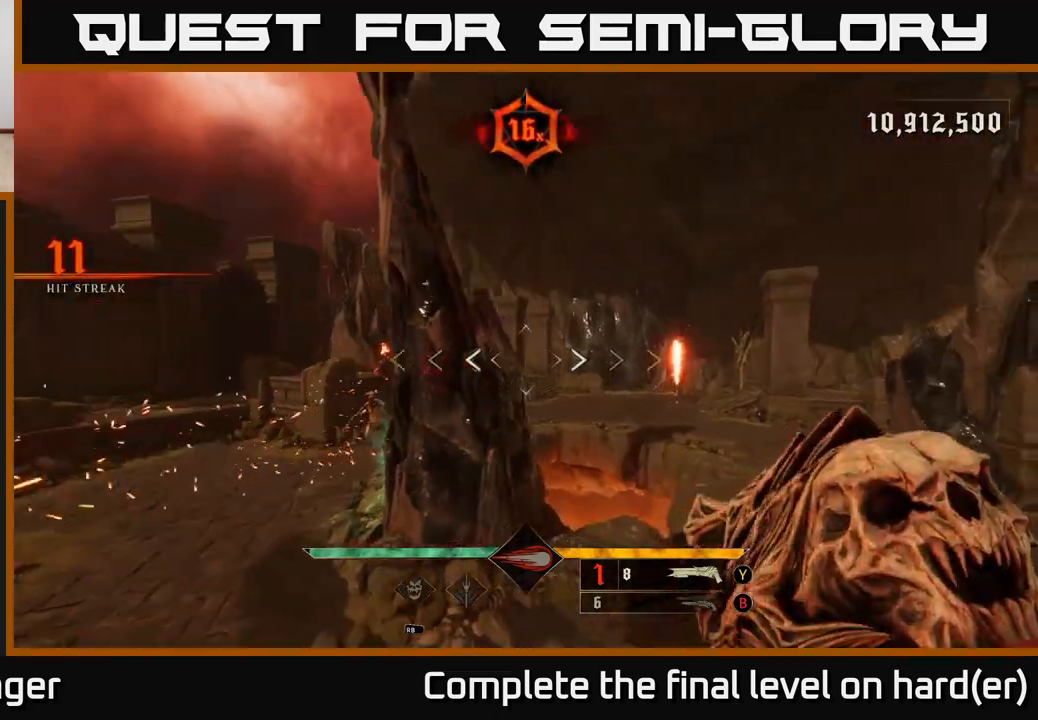
{"buttons": [], "left_stick": "left", "right_stick": "up-left", "events": [[150, "left_stick", "up"], [200, "left_stick", "up-left"], [317, "left_stick", "left"], [367, "right_stick", "up-left"]]}
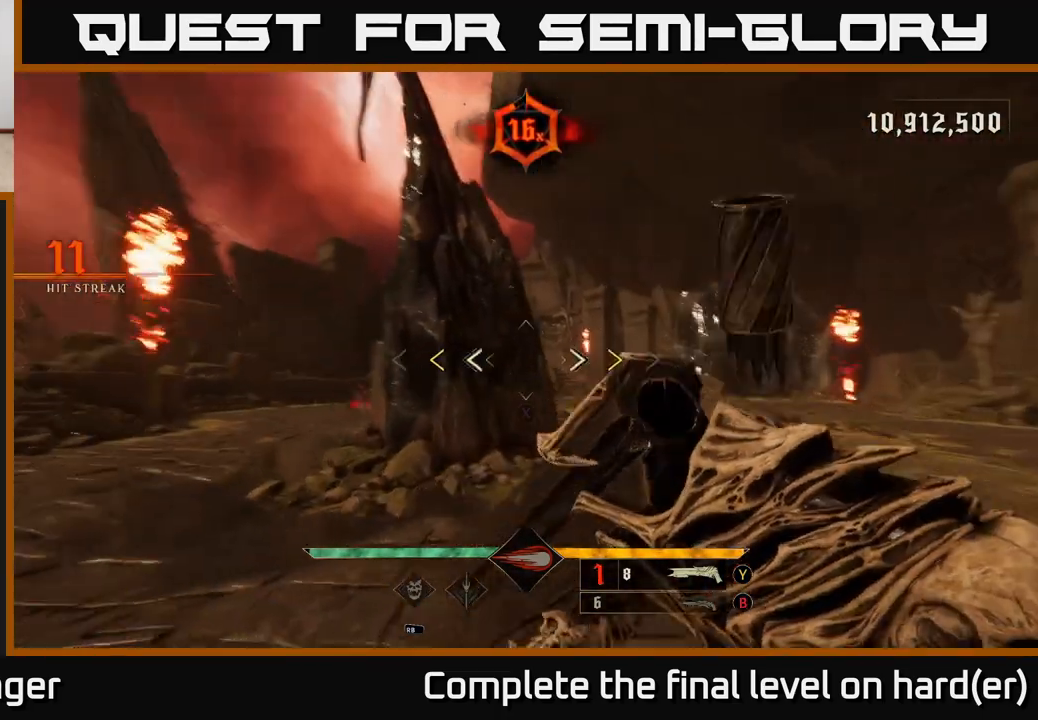
{"buttons": [], "left_stick": "up-left", "right_stick": "center", "events": [[17, "right_stick", "center"], [33, "left_stick", "up-left"], [383, "X", "down"], [467, "X", "up"]]}
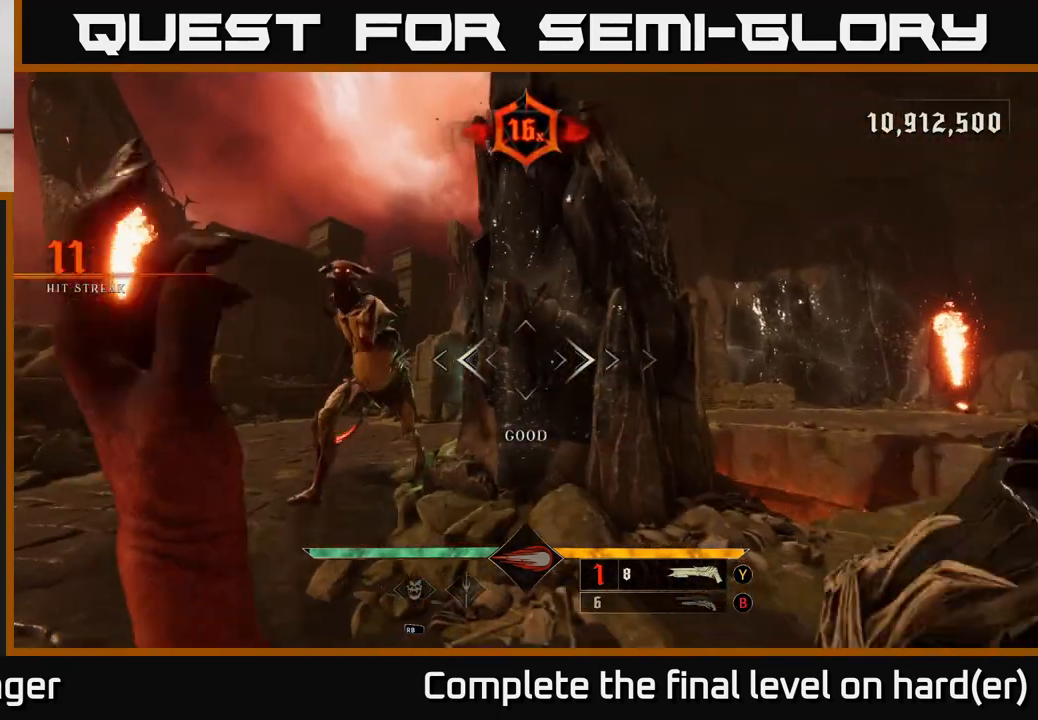
{"buttons": ["L2"], "left_stick": "down", "right_stick": "down", "events": [[133, "right_stick", "up-left"], [350, "left_stick", "down"], [350, "right_stick", "up-right"], [383, "L2", "down"], [383, "R2", "down"], [450, "right_stick", "down"], [483, "R2", "up"]]}
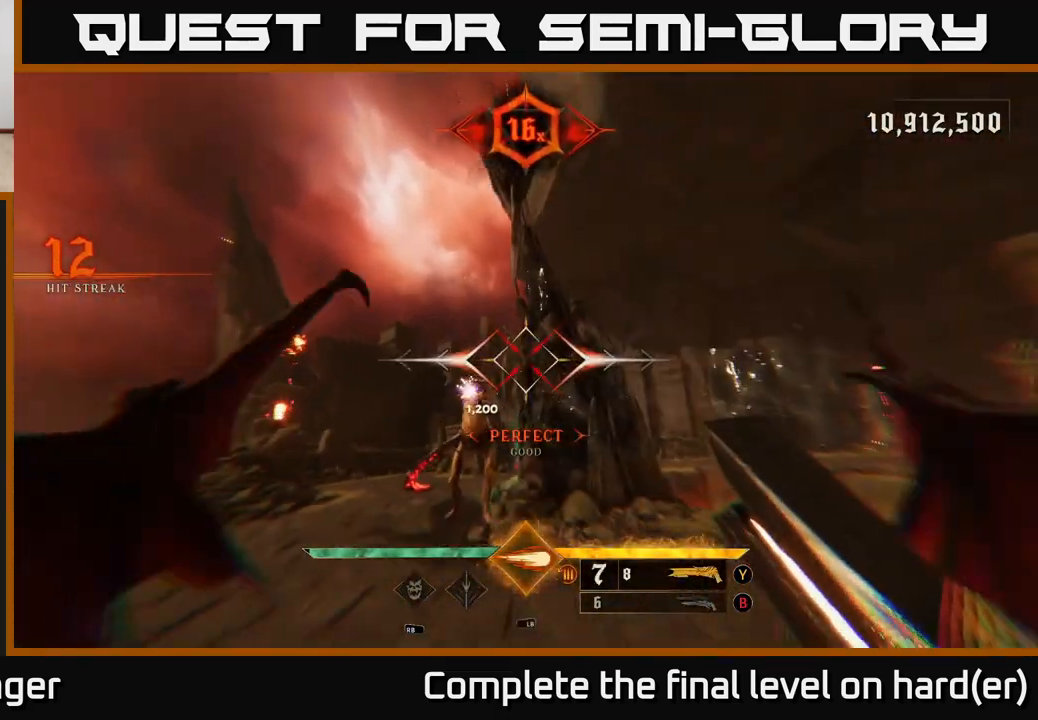
{"buttons": [], "left_stick": "up", "right_stick": "center", "events": [[50, "L2", "up"], [67, "right_stick", "center"], [250, "right_stick", "down-left"], [283, "left_stick", "down-right"], [383, "right_stick", "center"], [433, "left_stick", "up"]]}
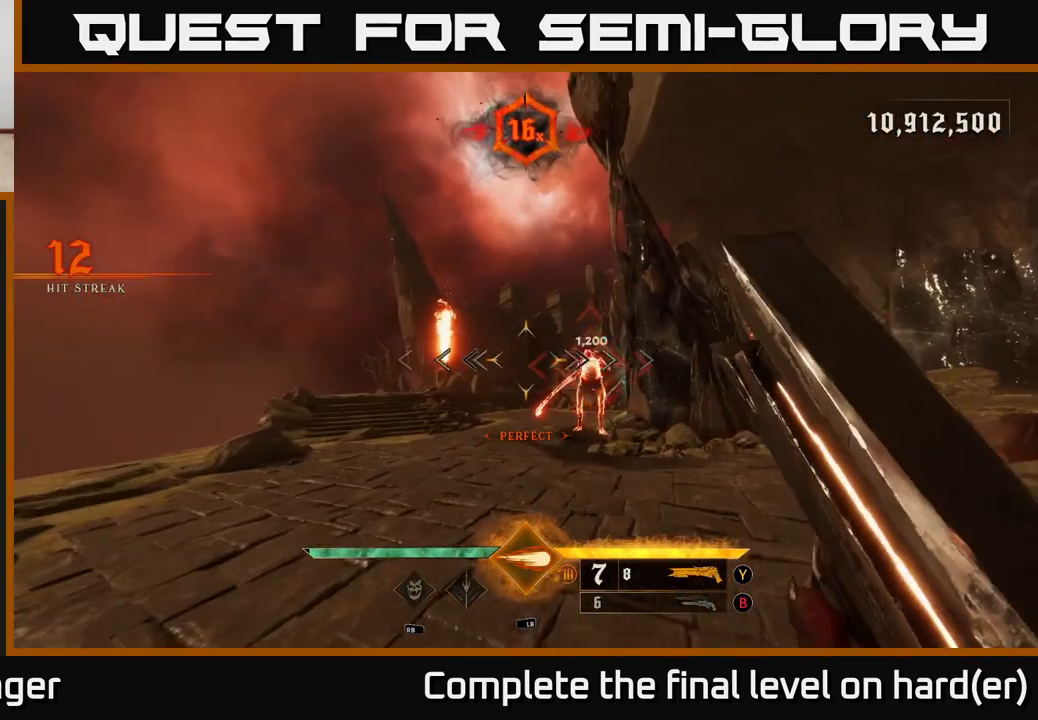
{"buttons": [], "left_stick": "left", "right_stick": "center", "events": [[150, "right_stick", "down-right"], [250, "left_stick", "left"], [350, "L1", "down"], [350, "right_stick", "center"], [417, "L1", "up"]]}
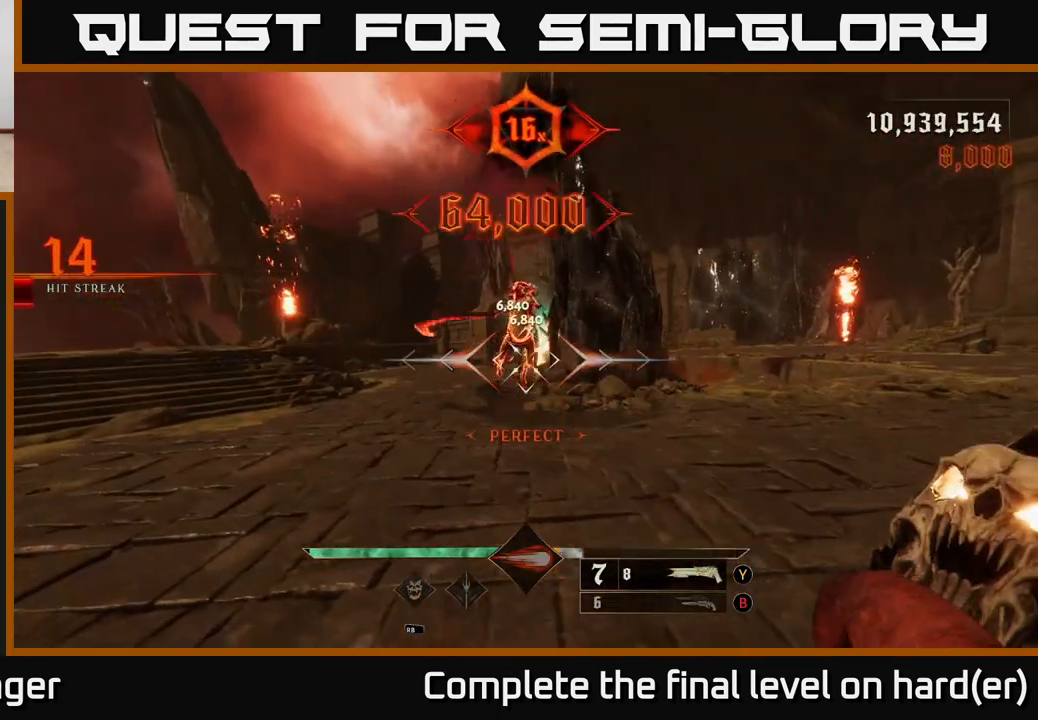
{"buttons": [], "left_stick": "up", "right_stick": "right", "events": [[233, "left_stick", "up-left"], [367, "left_stick", "up"], [450, "right_stick", "right"]]}
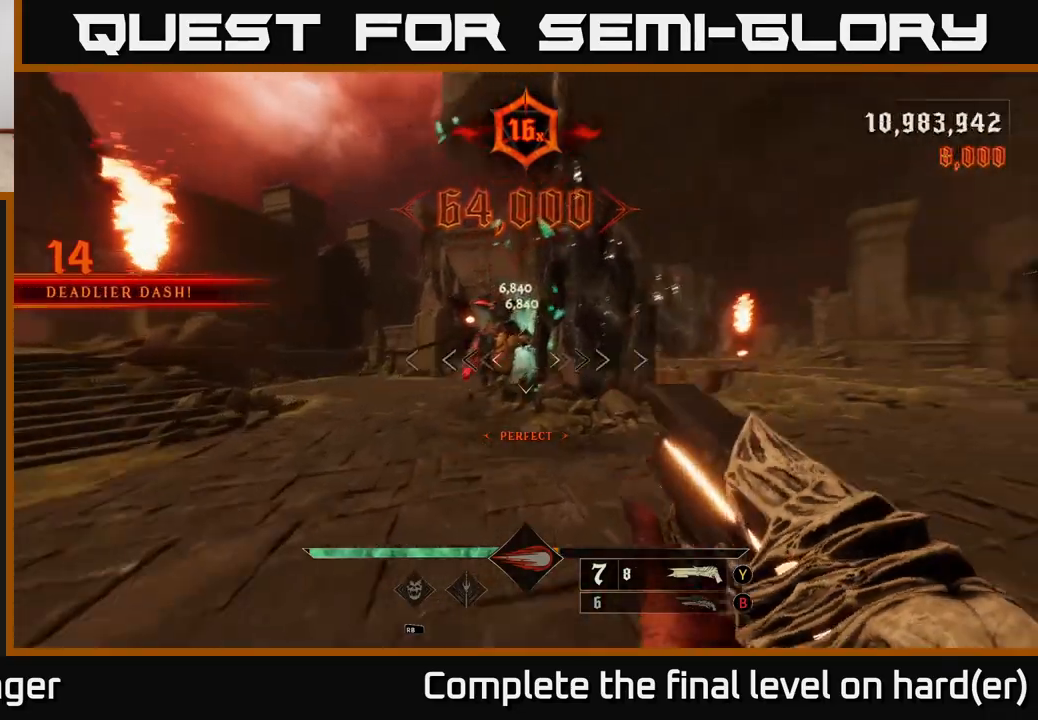
{"buttons": [], "left_stick": "up-left", "right_stick": "center", "events": [[50, "right_stick", "center"], [117, "left_stick", "up-left"], [283, "right_stick", "left"], [317, "R2", "down"], [367, "right_stick", "center"], [400, "R2", "up"]]}
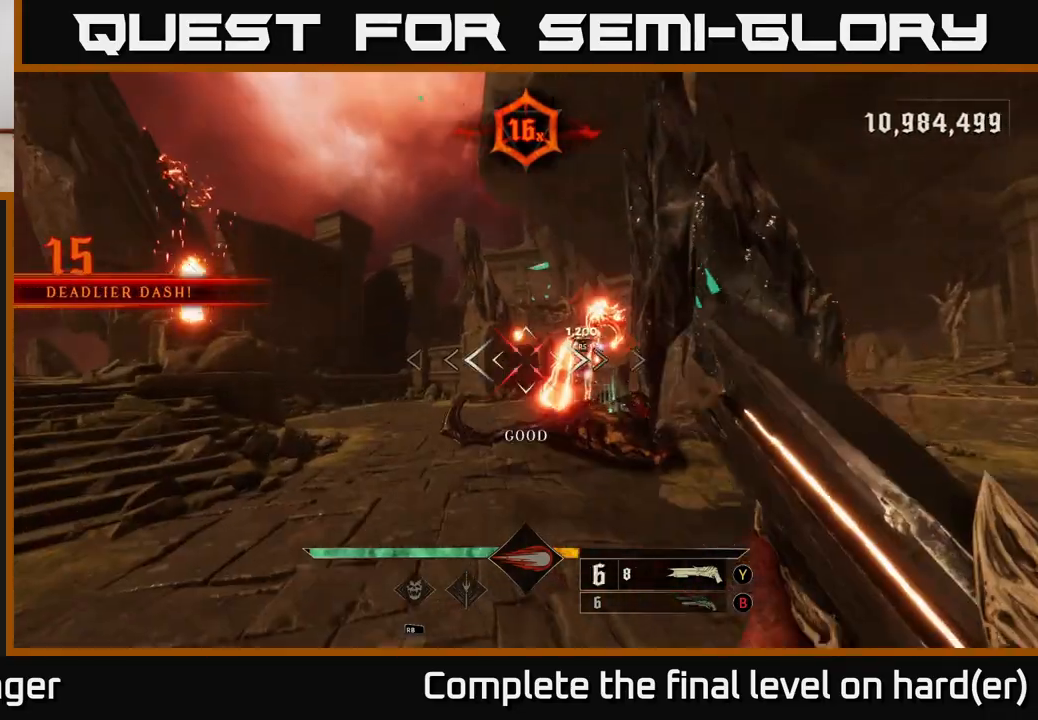
{"buttons": [], "left_stick": "up", "right_stick": "center", "events": [[83, "right_stick", "right"], [217, "right_stick", "center"], [250, "left_stick", "up"]]}
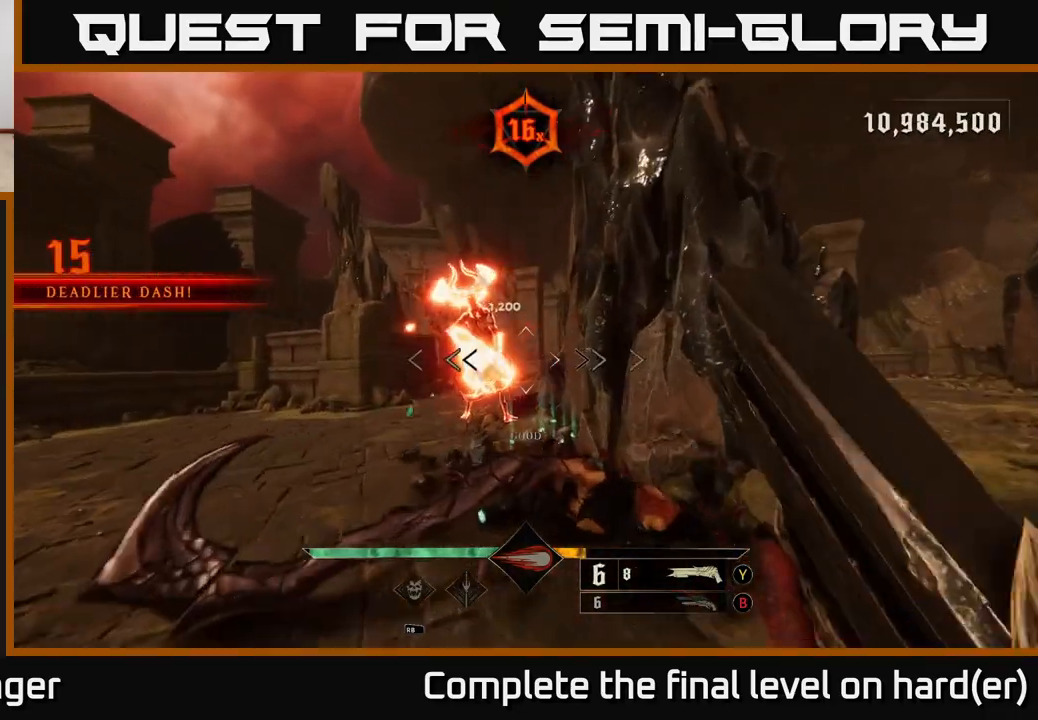
{"buttons": [], "left_stick": "center", "right_stick": "center", "events": [[33, "left_stick", "up-left"], [50, "right_stick", "up-left"], [167, "right_stick", "center"], [300, "left_stick", "center"]]}
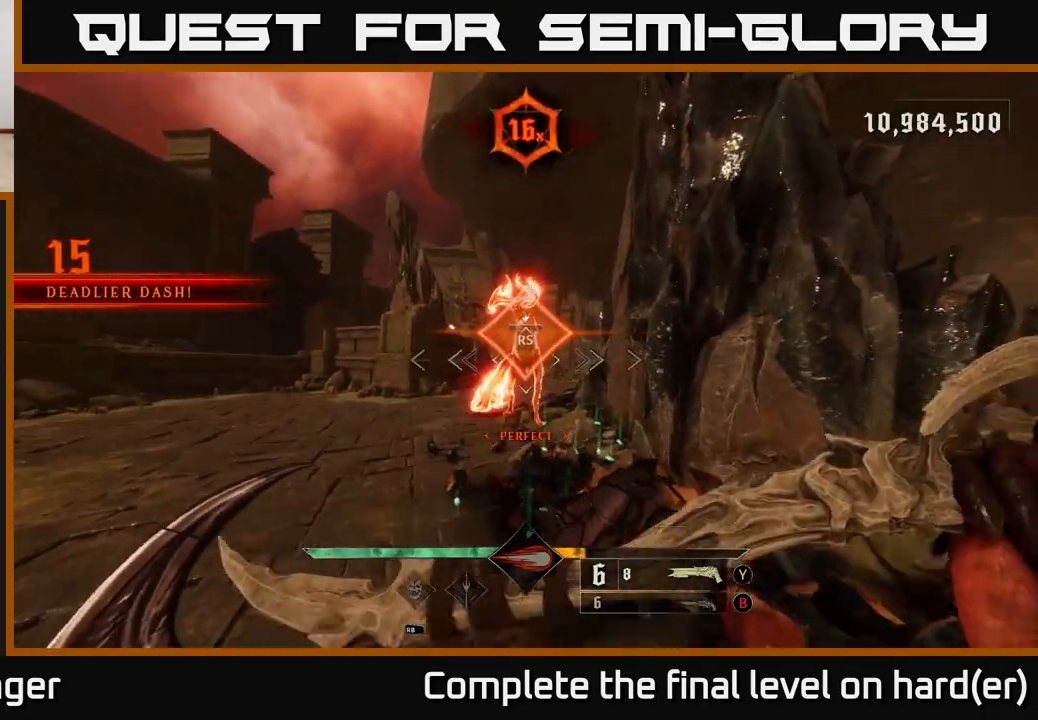
{"buttons": [], "left_stick": "left", "right_stick": "right", "events": [[200, "right_stick", "right"], [267, "left_stick", "up"], [450, "left_stick", "left"]]}
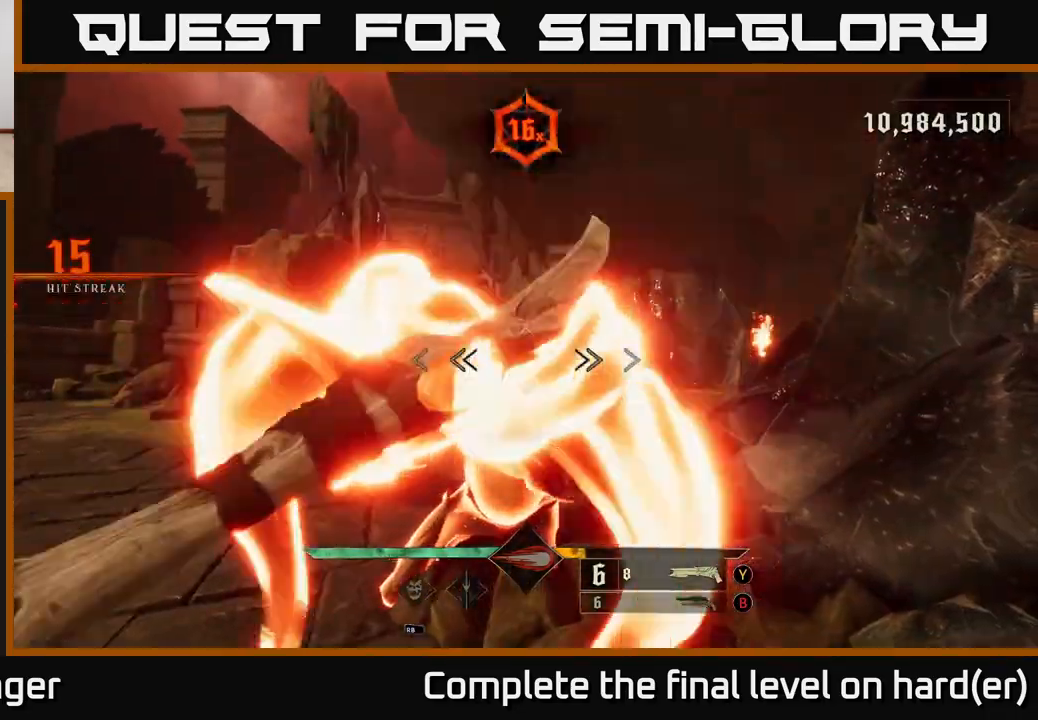
{"buttons": [], "left_stick": "up-left", "right_stick": "center", "events": [[167, "right_stick", "center"], [217, "left_stick", "up-left"]]}
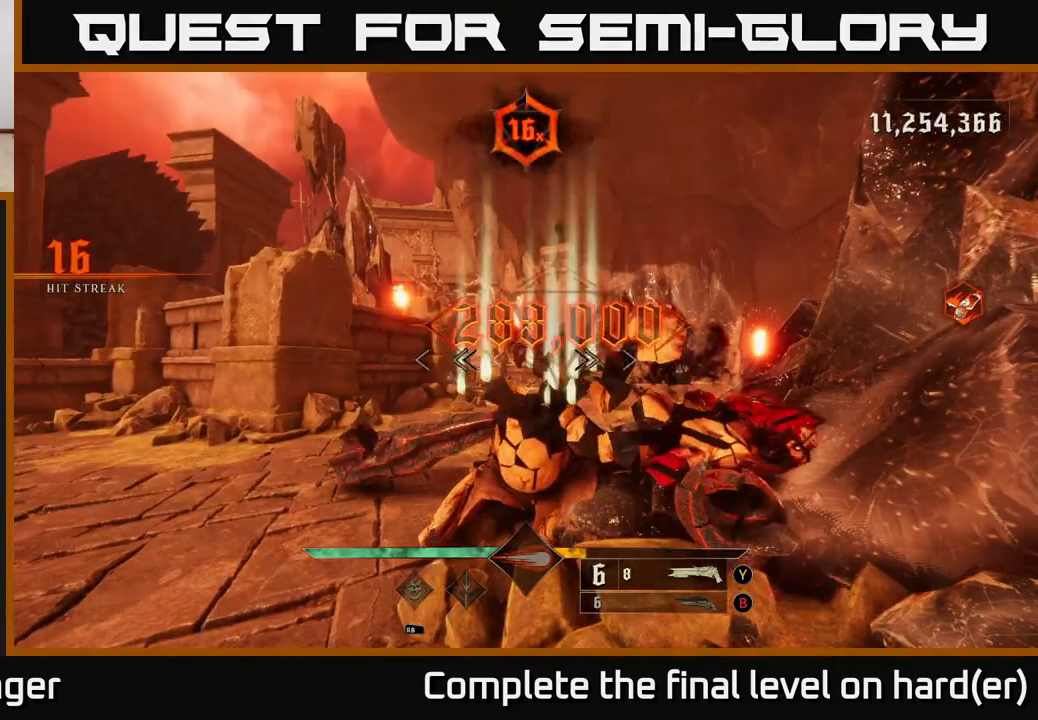
{"buttons": [], "left_stick": "up", "right_stick": "center", "events": [[67, "left_stick", "up"], [150, "B", "down"], [283, "B", "up"]]}
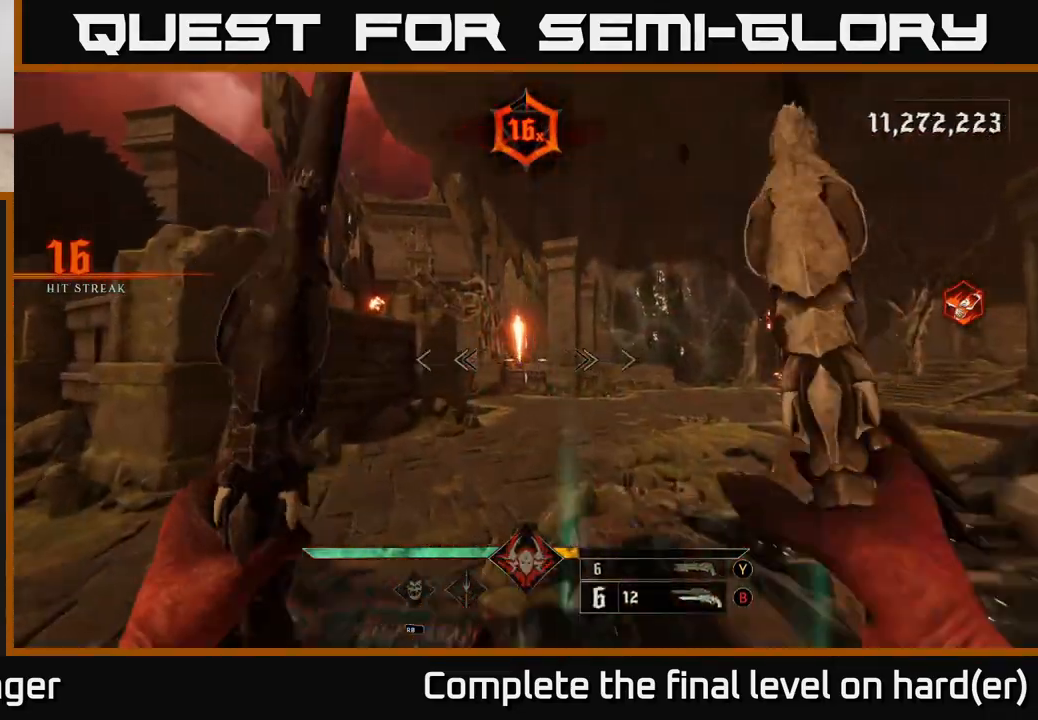
{"buttons": [], "left_stick": "up-left", "right_stick": "right", "events": [[83, "X", "down"], [167, "X", "up"], [300, "right_stick", "right"], [367, "left_stick", "up-left"]]}
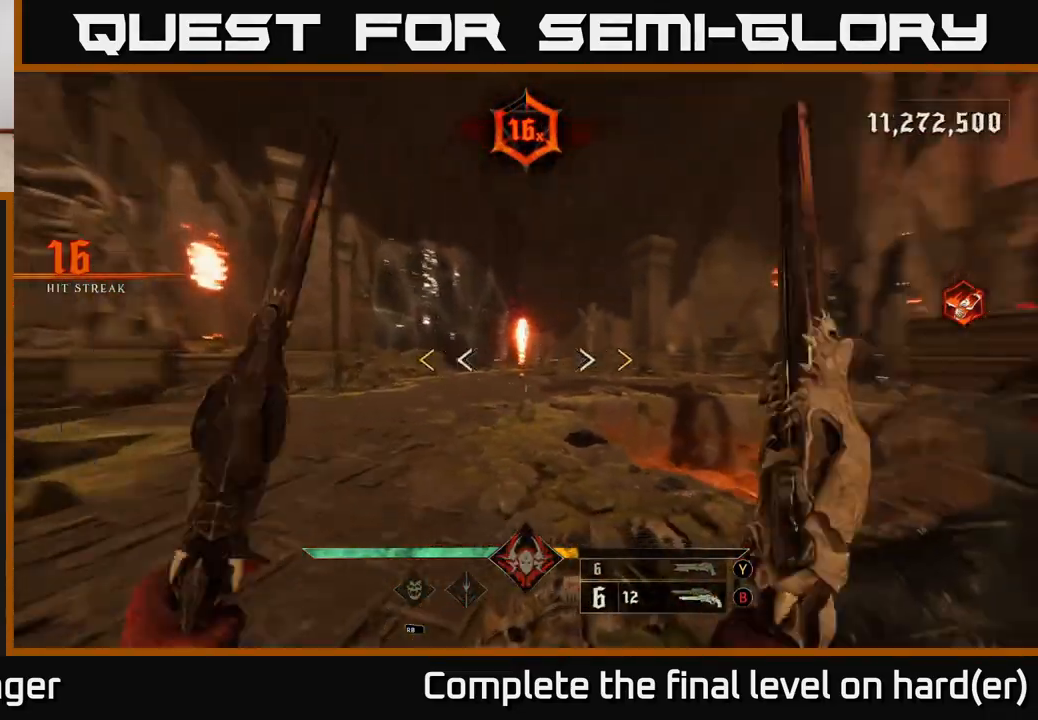
{"buttons": [], "left_stick": "up-left", "right_stick": "center", "events": [[100, "right_stick", "center"], [250, "right_stick", "right"], [367, "right_stick", "center"]]}
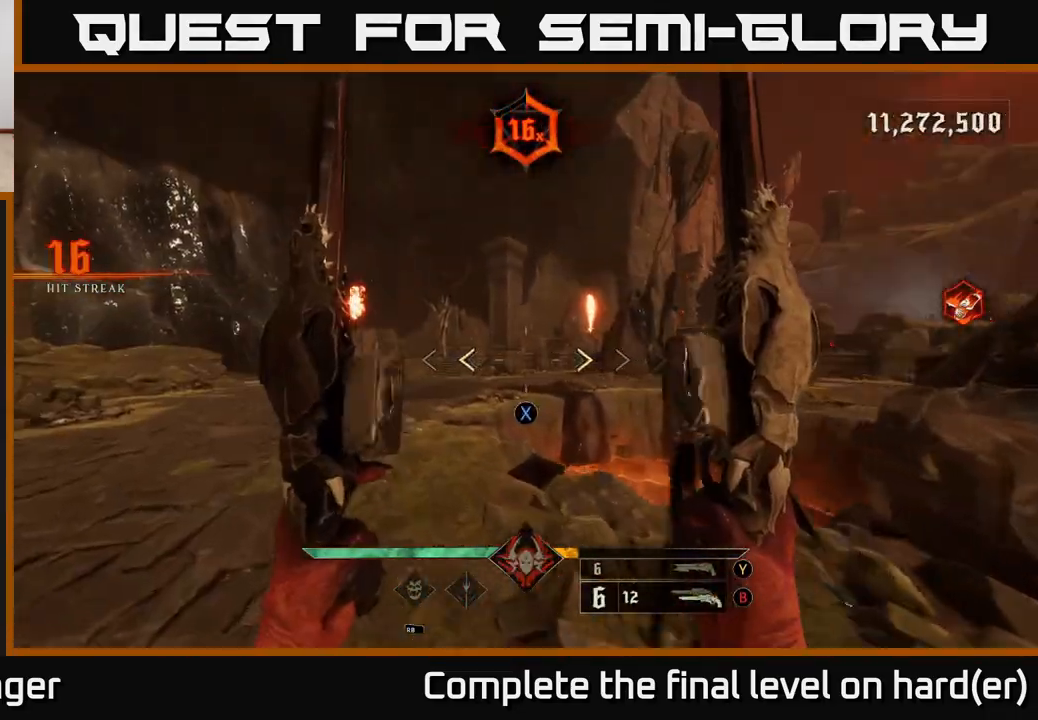
{"buttons": [], "left_stick": "up-left", "right_stick": "center", "events": [[50, "X", "down"], [117, "X", "up"], [317, "right_stick", "right"], [450, "right_stick", "center"]]}
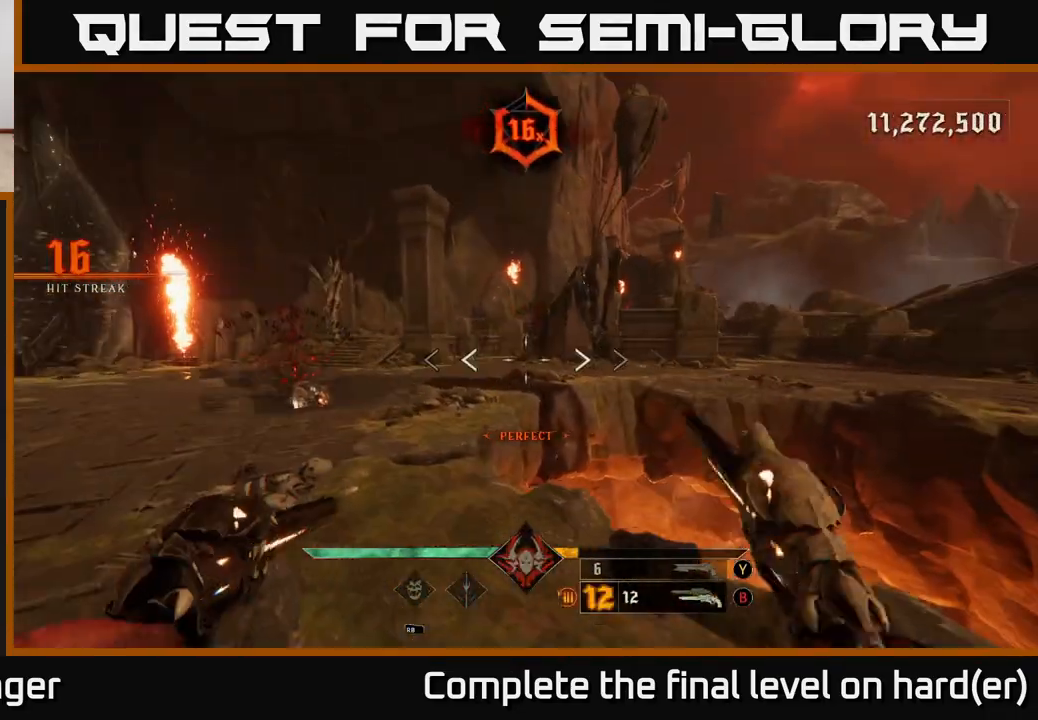
{"buttons": [], "left_stick": "up-right", "right_stick": "right", "events": [[33, "L2", "down"], [150, "L2", "up"], [183, "right_stick", "left"], [333, "right_stick", "center"], [500, "left_stick", "up-right"], [500, "right_stick", "right"]]}
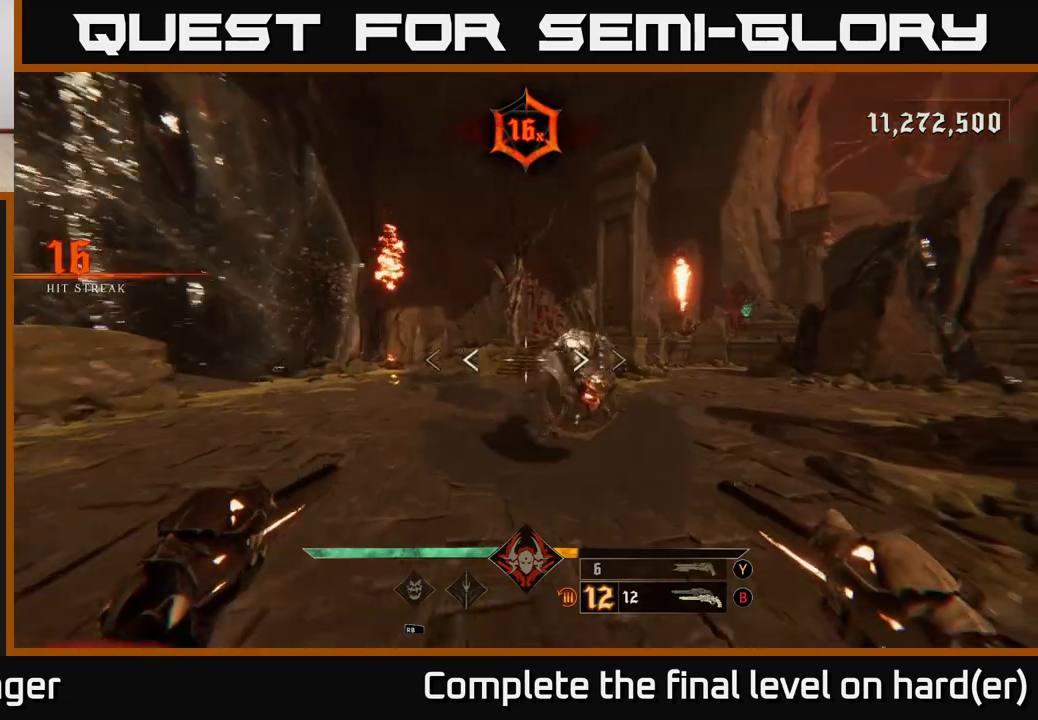
{"buttons": ["R2"], "left_stick": "up-left", "right_stick": "down-right", "events": [[33, "R2", "down"], [50, "left_stick", "up"], [100, "right_stick", "center"], [117, "R2", "up"], [367, "right_stick", "down-right"], [383, "left_stick", "up-left"], [483, "R2", "down"]]}
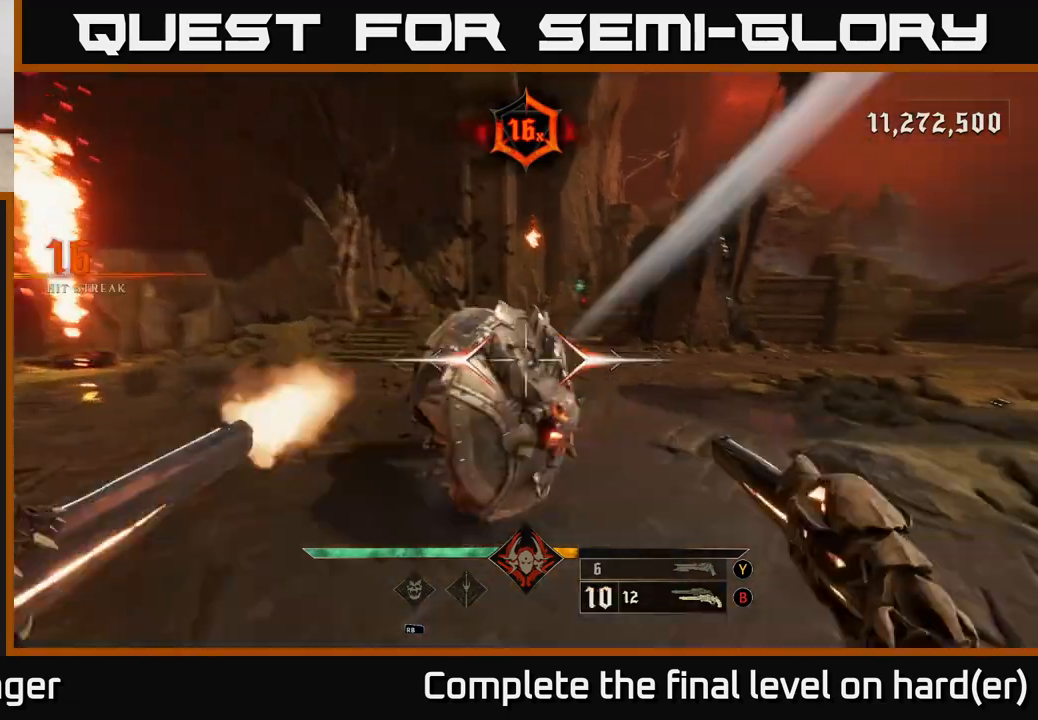
{"buttons": ["R2"], "left_stick": "down-left", "right_stick": "right", "events": [[50, "R2", "up"], [50, "left_stick", "down-left"], [50, "right_stick", "center"], [117, "left_stick", "down-right"], [167, "left_stick", "center"], [283, "left_stick", "left"], [333, "right_stick", "right"], [500, "R2", "down"], [500, "left_stick", "down-left"]]}
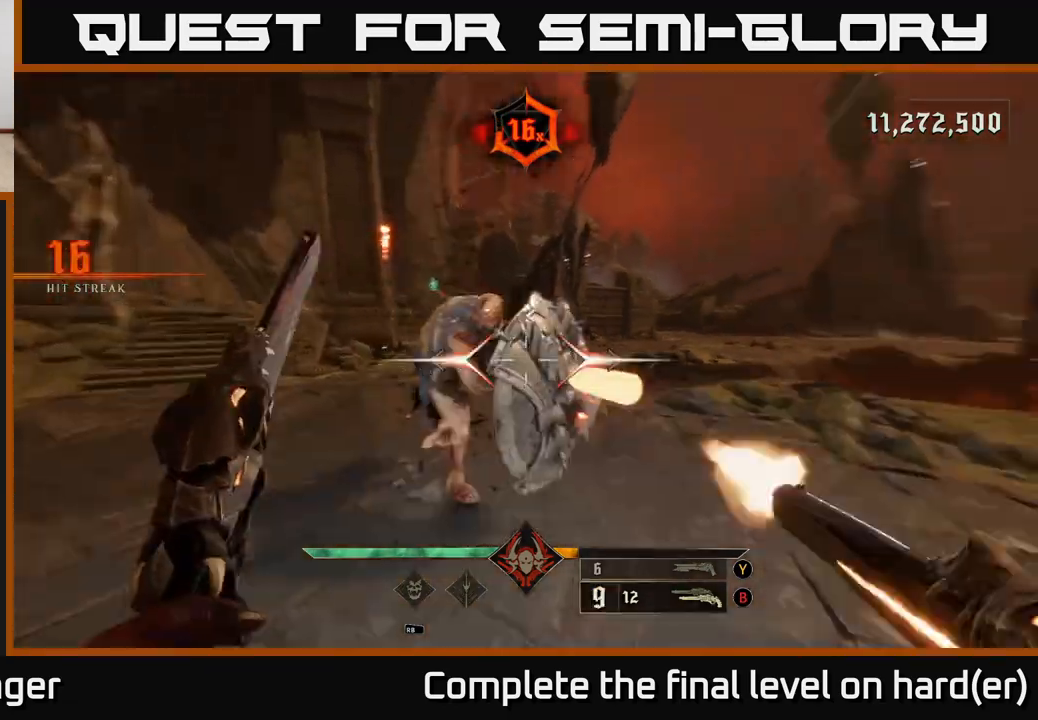
{"buttons": ["L2", "R2"], "left_stick": "down-left", "right_stick": "right", "events": [[100, "R2", "up"], [183, "right_stick", "center"], [400, "R2", "down"], [433, "right_stick", "right"], [450, "L2", "down"]]}
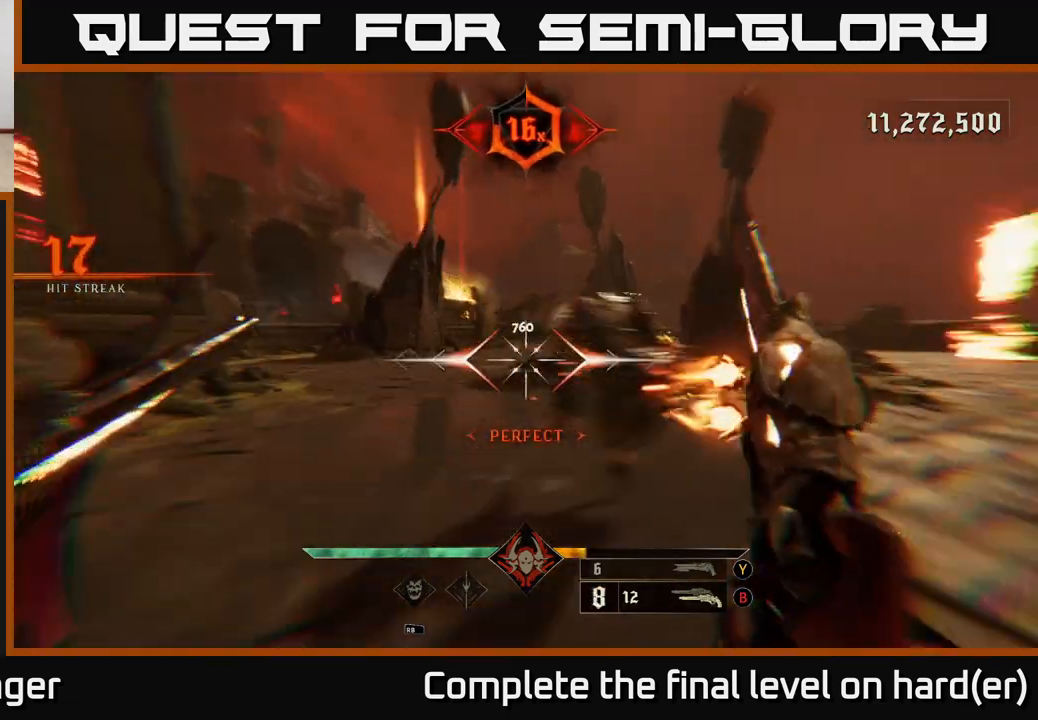
{"buttons": ["A"], "left_stick": "left", "right_stick": "center", "events": [[17, "R2", "up"], [167, "L2", "up"], [183, "left_stick", "left"], [367, "right_stick", "center"], [383, "A", "down"]]}
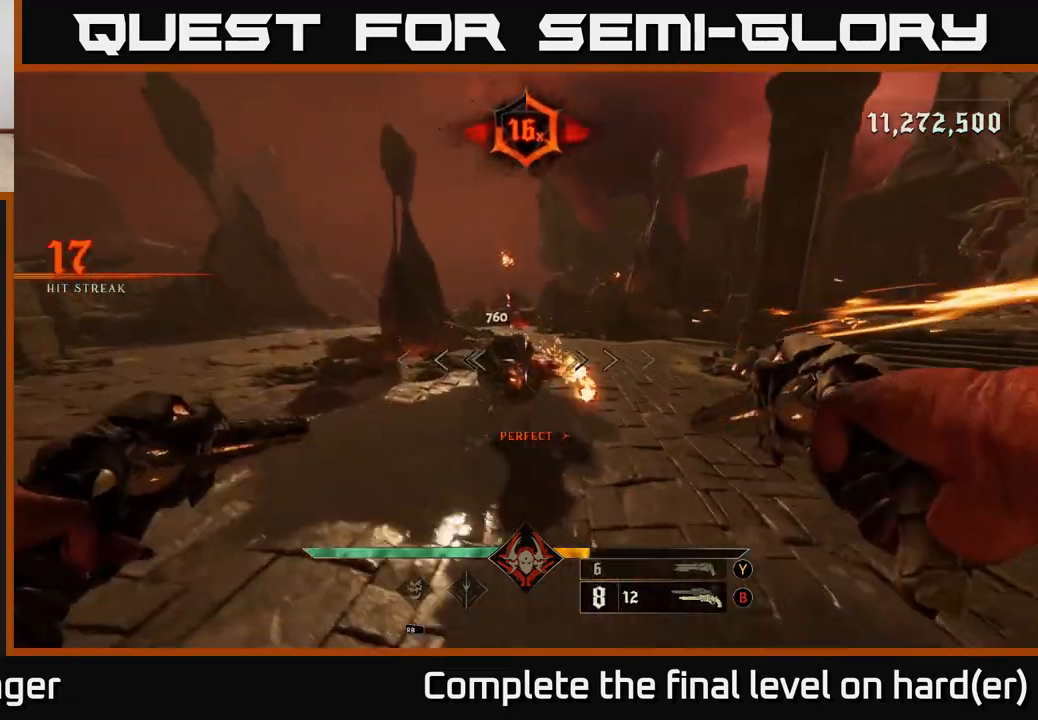
{"buttons": [], "left_stick": "up-left", "right_stick": "right", "events": [[33, "A", "up"], [50, "L2", "down"], [183, "A", "down"], [233, "L2", "up"], [283, "A", "up"], [333, "left_stick", "up-left"], [417, "right_stick", "right"]]}
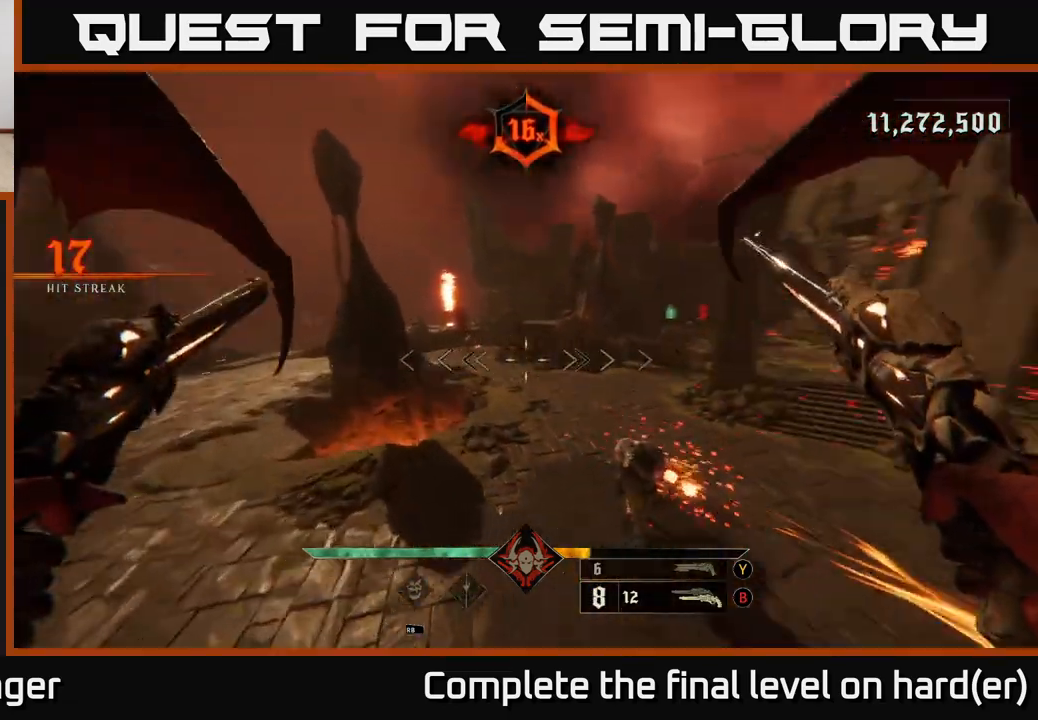
{"buttons": [], "left_stick": "left", "right_stick": "down-left", "events": [[300, "left_stick", "left"], [350, "right_stick", "down"], [383, "R2", "down"], [400, "right_stick", "down-left"], [483, "R2", "up"]]}
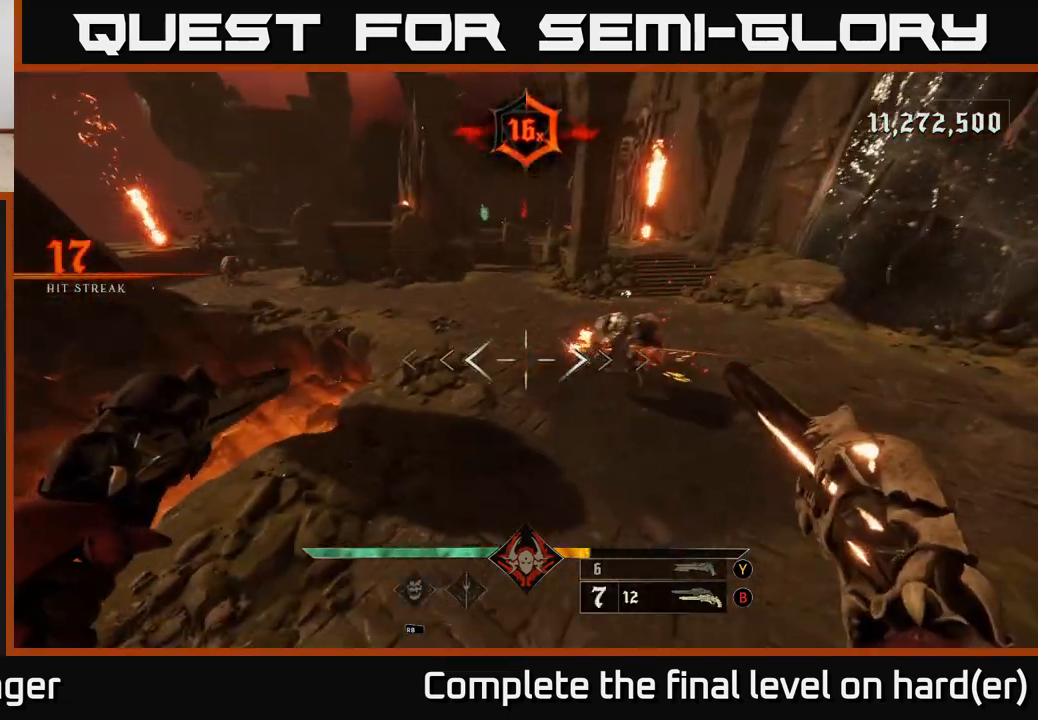
{"buttons": [], "left_stick": "up-left", "right_stick": "center", "events": [[50, "right_stick", "up-right"], [167, "left_stick", "up-left"], [283, "R2", "down"], [383, "R2", "up"], [417, "right_stick", "center"]]}
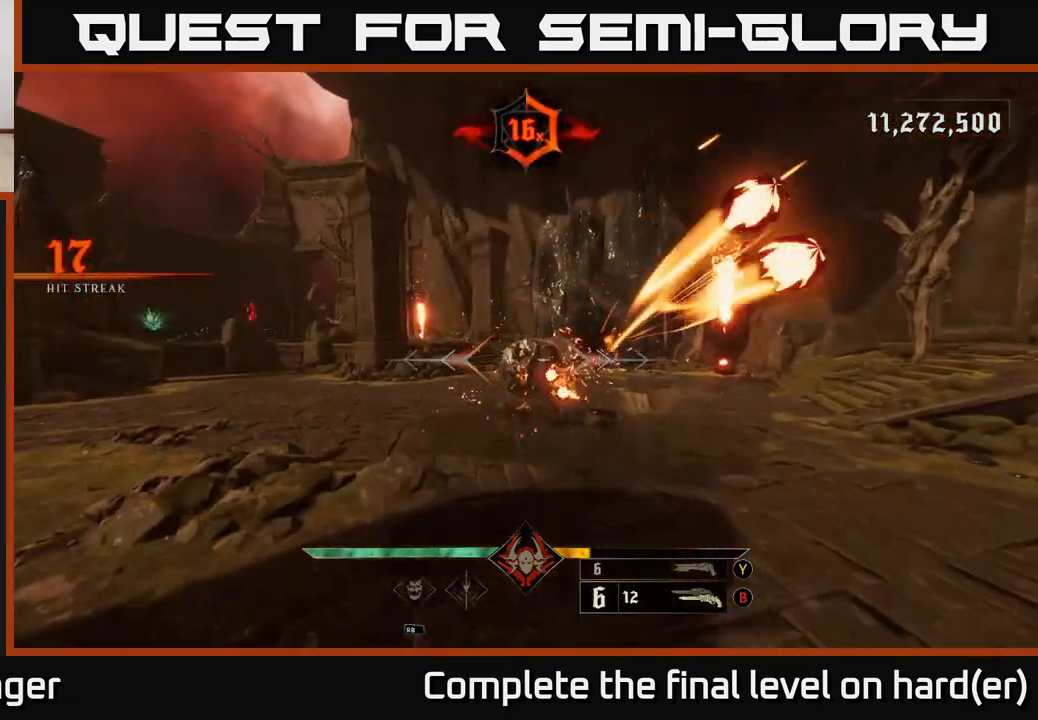
{"buttons": [], "left_stick": "up-left", "right_stick": "right", "events": [[33, "right_stick", "right"], [250, "L2", "down"], [267, "R2", "down"], [383, "L2", "up"], [383, "R2", "up"]]}
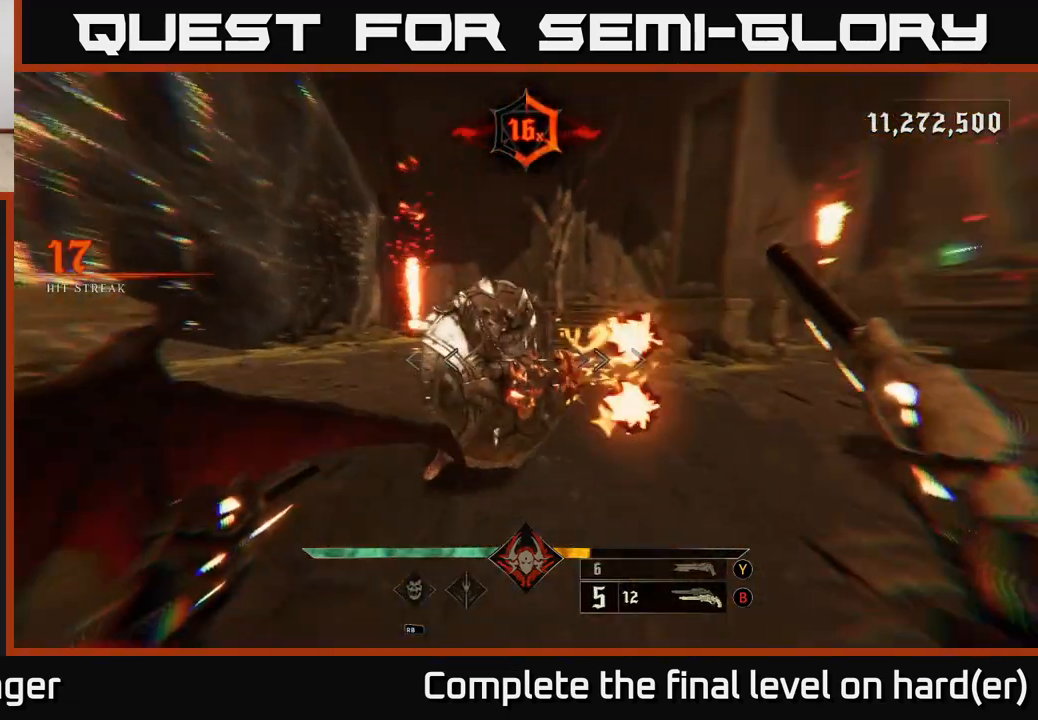
{"buttons": [], "left_stick": "down-right", "right_stick": "down-right", "events": [[67, "left_stick", "down-left"], [117, "right_stick", "center"], [133, "A", "down"], [250, "A", "up"], [250, "left_stick", "down"], [467, "left_stick", "down-right"], [467, "right_stick", "down-right"]]}
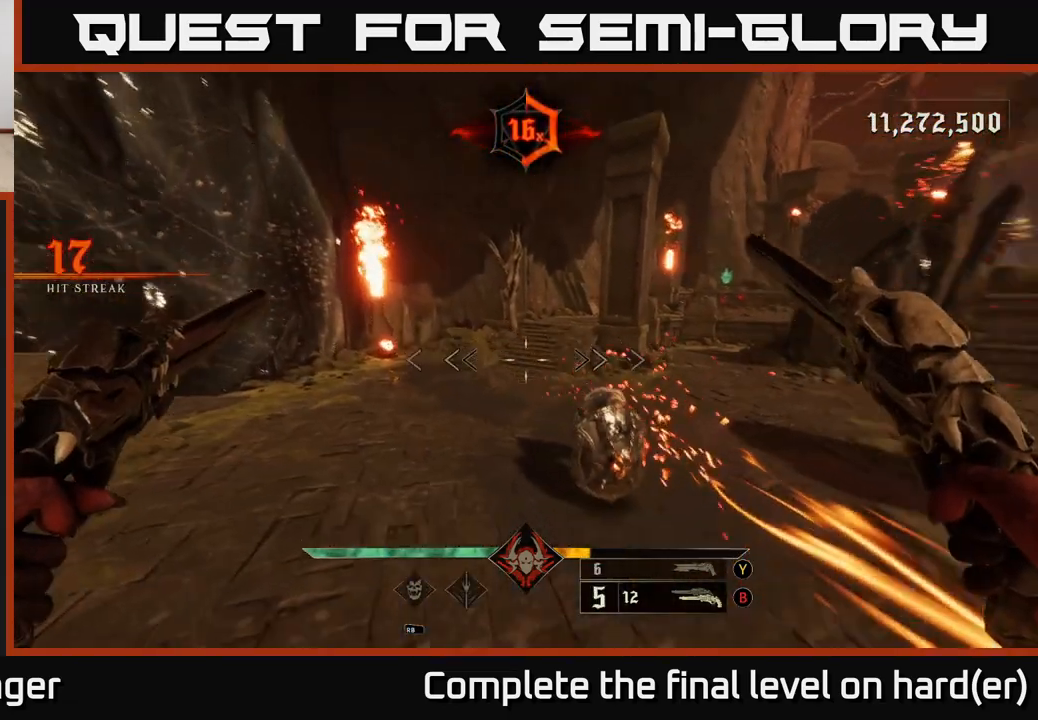
{"buttons": [], "left_stick": "down-right", "right_stick": "up-left", "events": [[150, "L2", "down"], [183, "right_stick", "center"], [217, "R2", "down"], [283, "R2", "up"], [300, "L2", "up"], [433, "right_stick", "left"], [500, "right_stick", "up-left"]]}
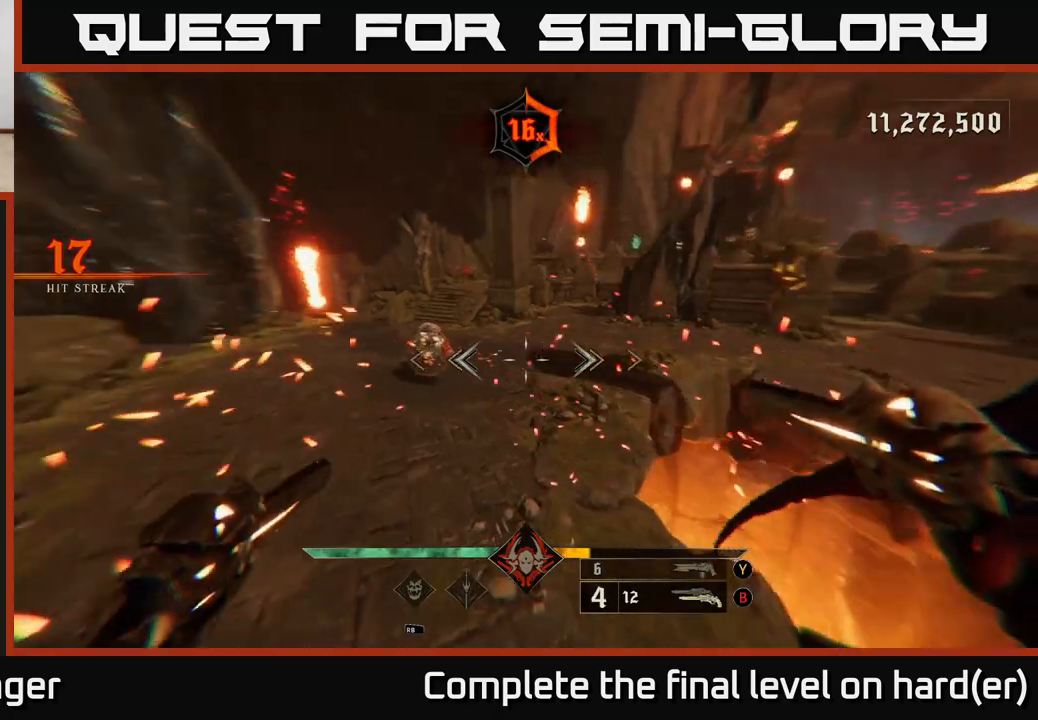
{"buttons": [], "left_stick": "down-right", "right_stick": "up-left", "events": [[133, "right_stick", "center"], [183, "R2", "down"], [267, "R2", "up"], [433, "right_stick", "up-left"]]}